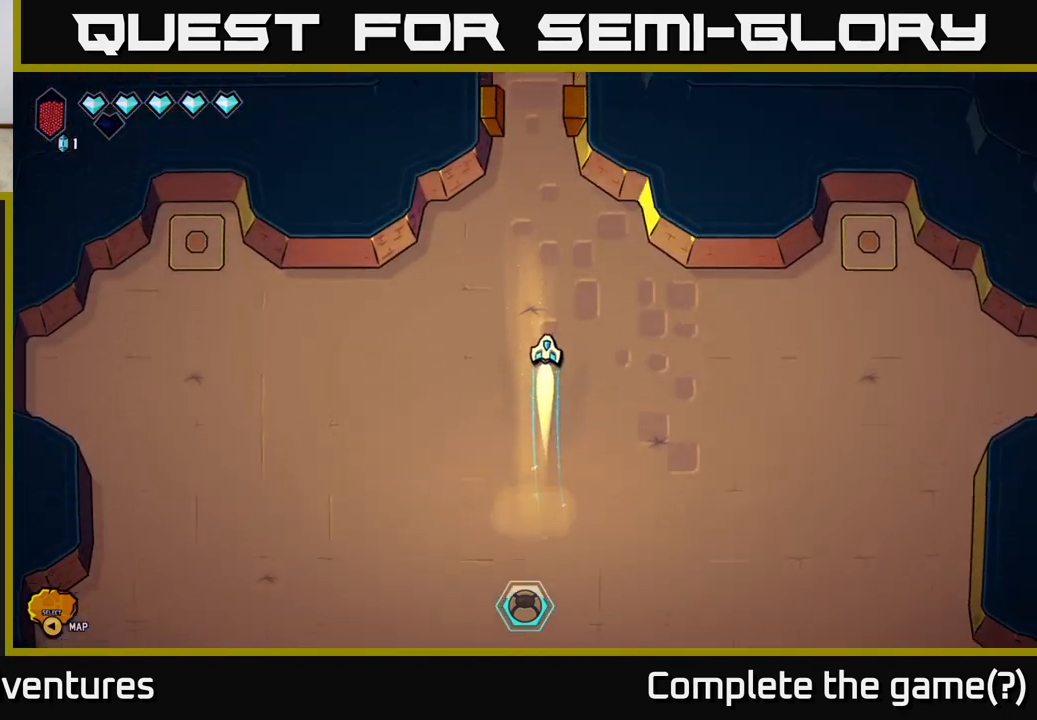
Gameplay with a controller (Xbox layout); each line is a JSON object with the inputs held at the frame after it. "events" lists button and stick changes between this image and that frame as [ms after this image, input, new state], when the widget could be followed in between.
{"buttons": ["L2"], "left_stick": "up", "right_stick": "center", "events": [[217, "left_stick", "up-left"], [350, "left_stick", "up"]]}
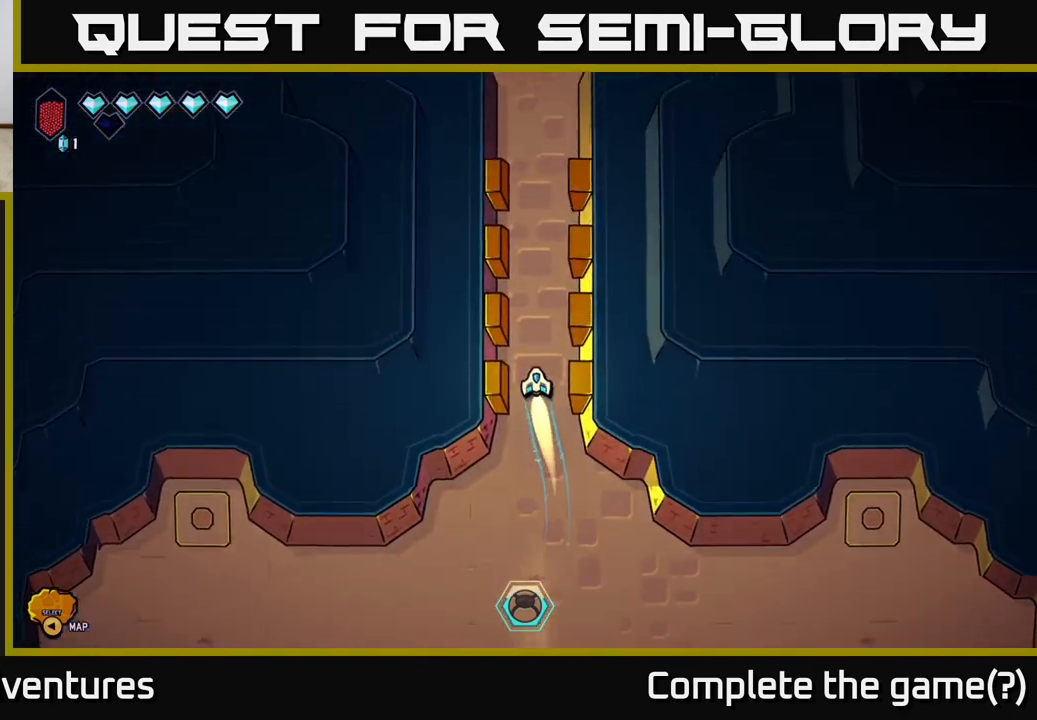
{"buttons": ["L2"], "left_stick": "up", "right_stick": "center", "events": []}
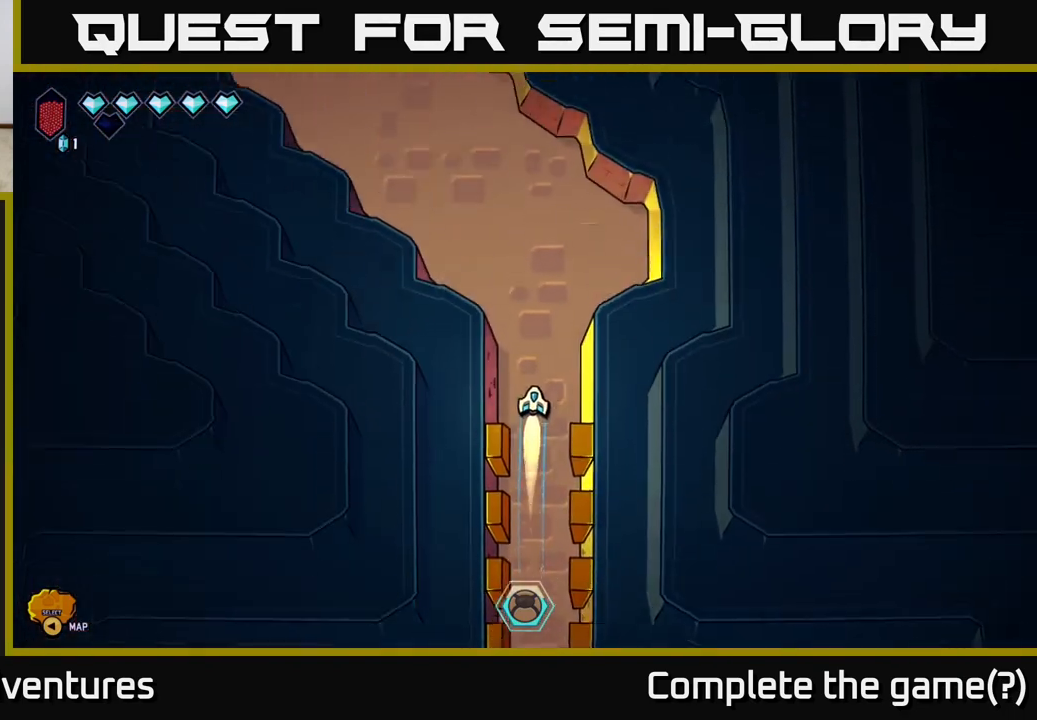
{"buttons": ["L2"], "left_stick": "up-left", "right_stick": "center", "events": [[217, "left_stick", "up-left"]]}
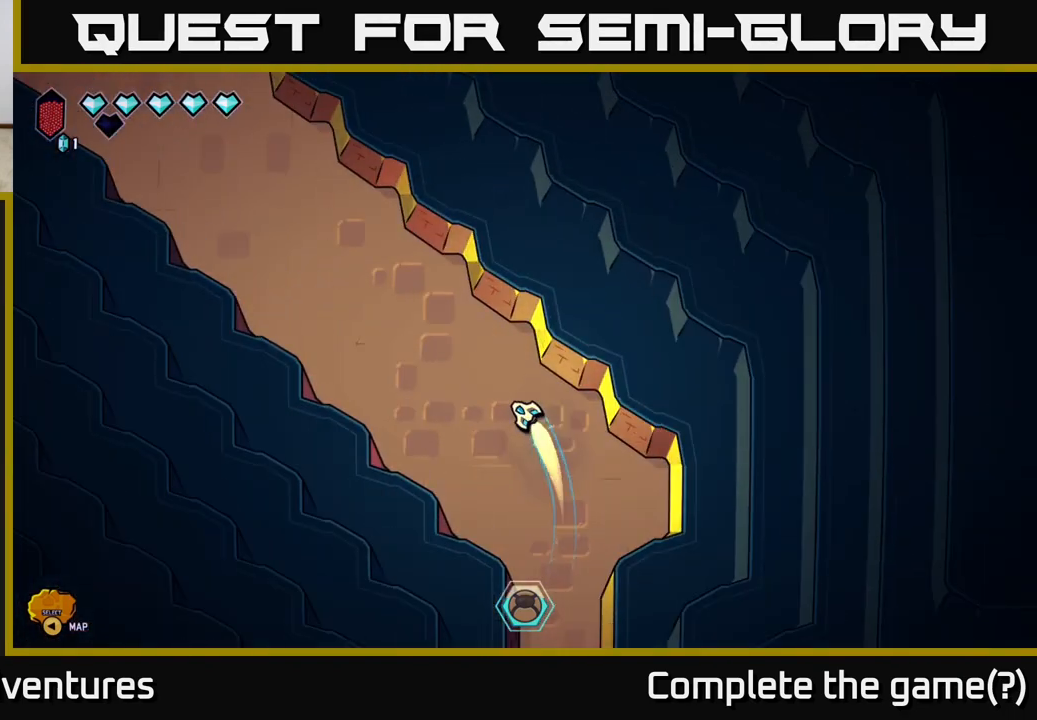
{"buttons": ["L2"], "left_stick": "up-left", "right_stick": "center", "events": []}
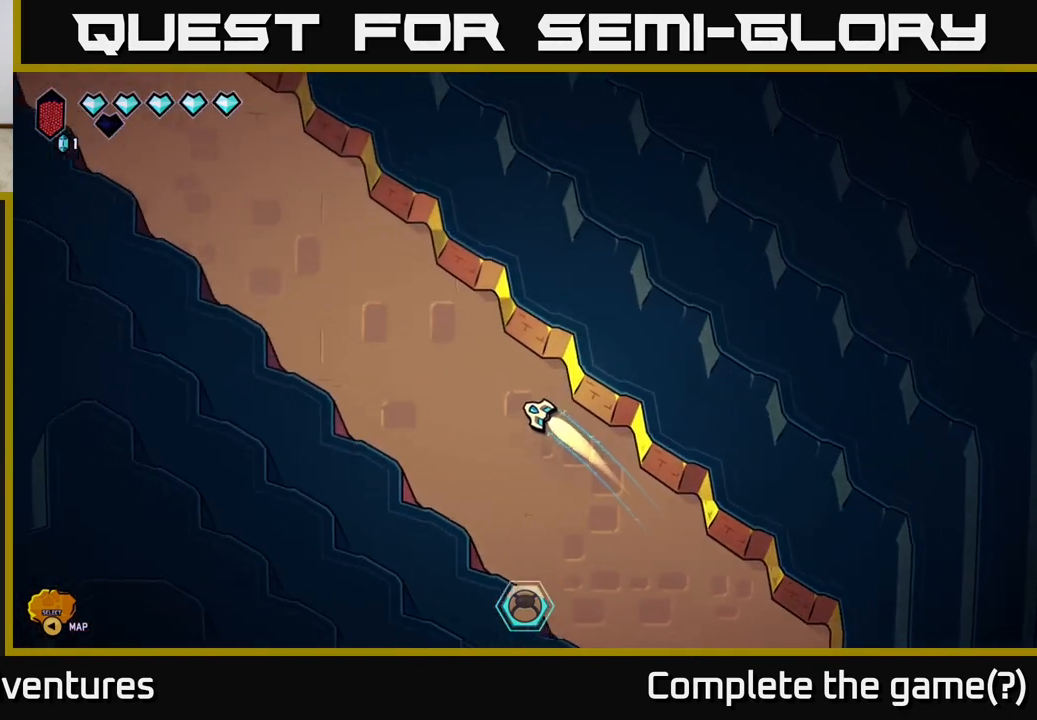
{"buttons": ["L2"], "left_stick": "up-left", "right_stick": "center", "events": []}
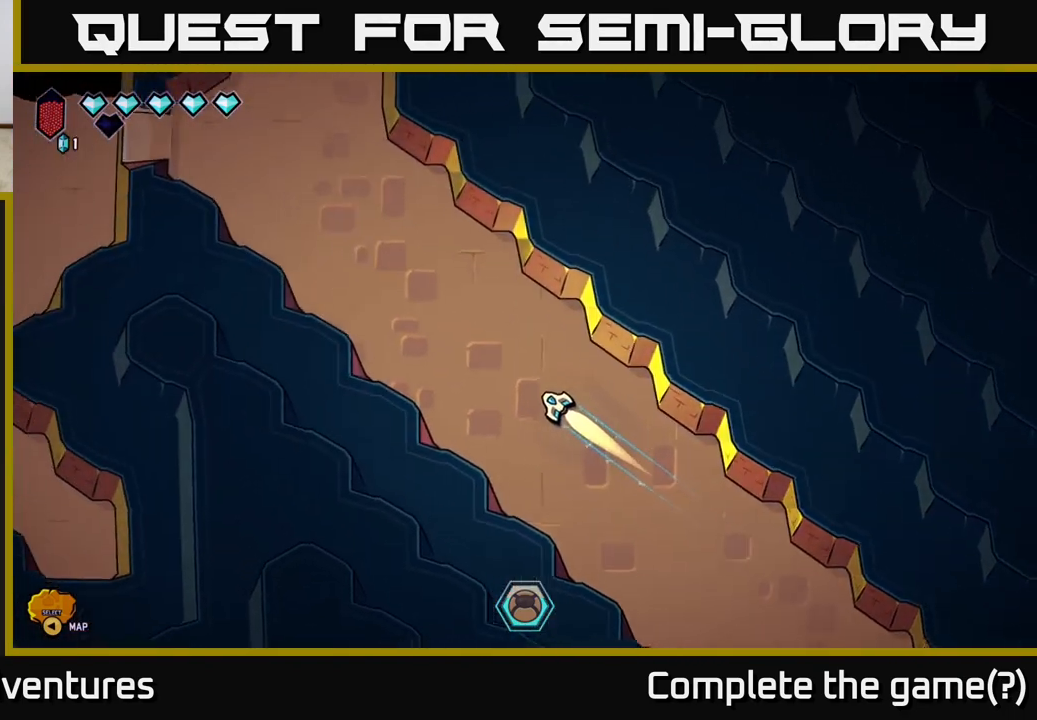
{"buttons": ["L2"], "left_stick": "up-left", "right_stick": "center", "events": []}
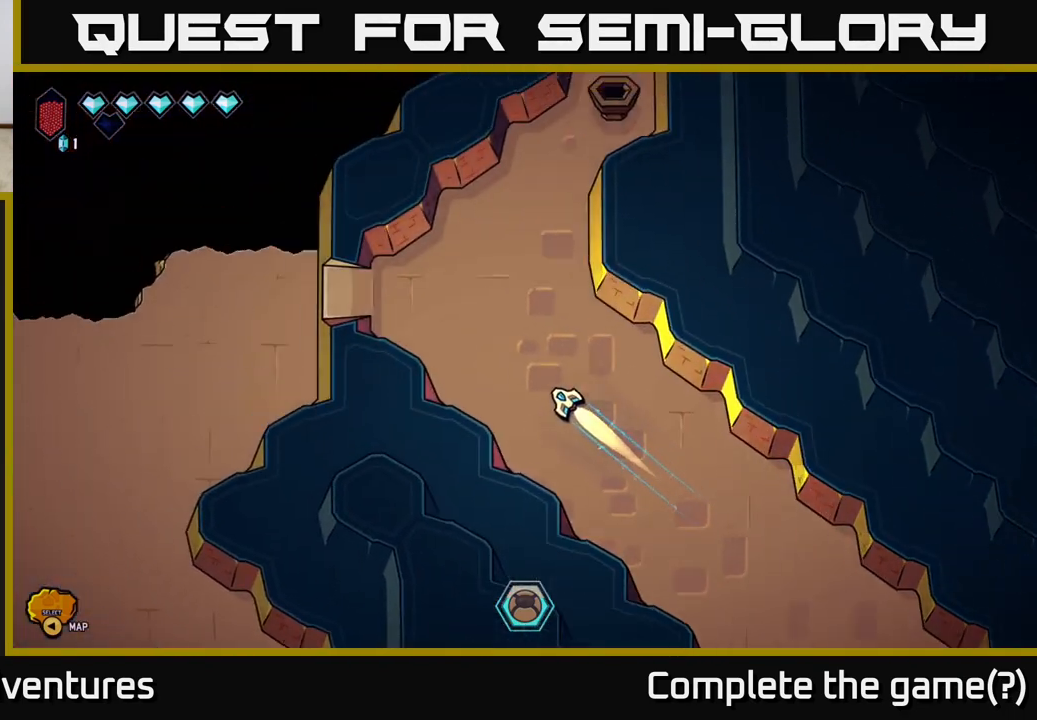
{"buttons": ["L2"], "left_stick": "up-right", "right_stick": "center", "events": [[250, "L2", "up"], [250, "left_stick", "center"], [317, "left_stick", "right"], [483, "L2", "down"], [483, "left_stick", "up-right"]]}
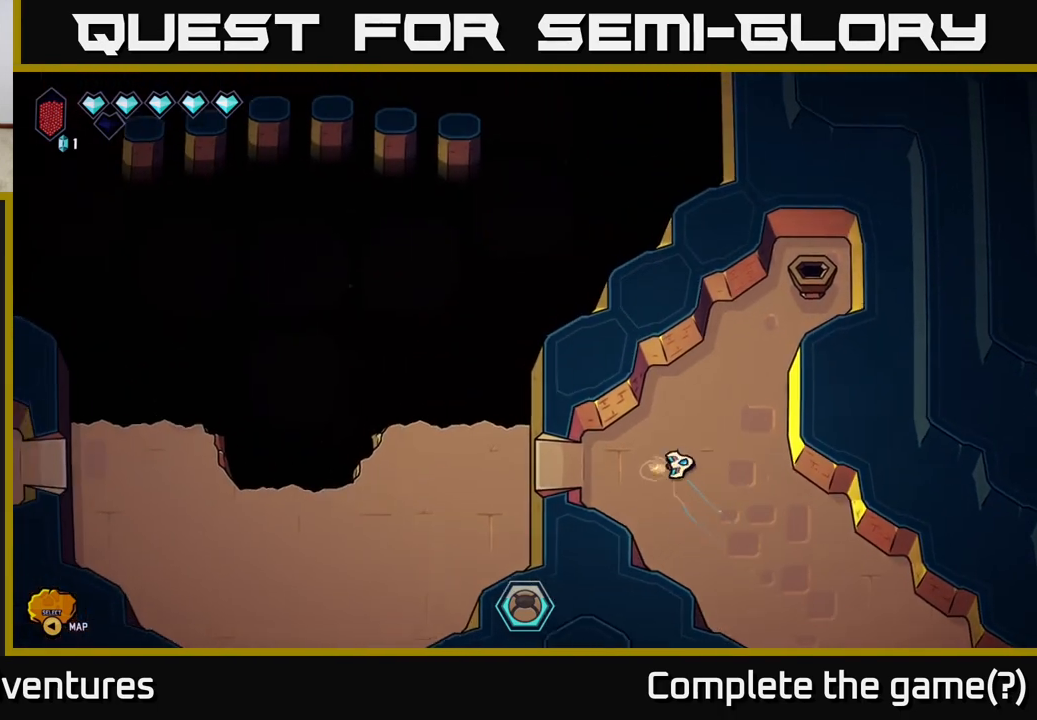
{"buttons": ["R2"], "left_stick": "down-left", "right_stick": "up-right", "events": [[133, "right_stick", "up-right"], [150, "L2", "up"], [167, "R2", "down"], [300, "left_stick", "left"], [417, "left_stick", "down-left"]]}
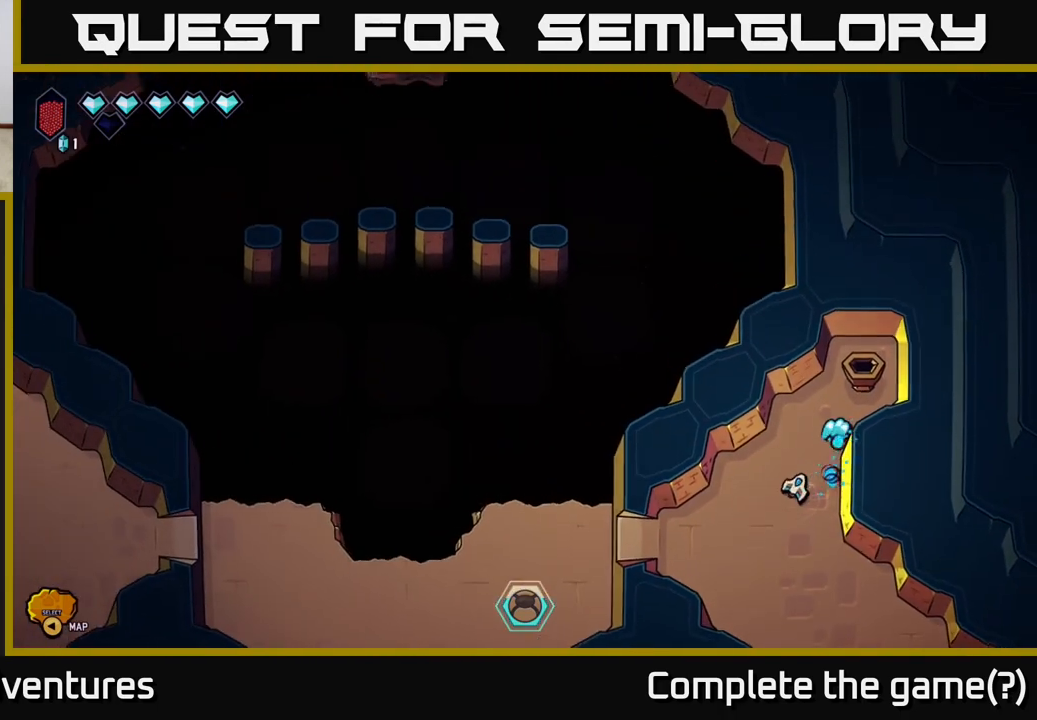
{"buttons": [], "left_stick": "left", "right_stick": "center", "events": [[183, "left_stick", "center"], [233, "R2", "up"], [283, "right_stick", "center"], [433, "left_stick", "left"]]}
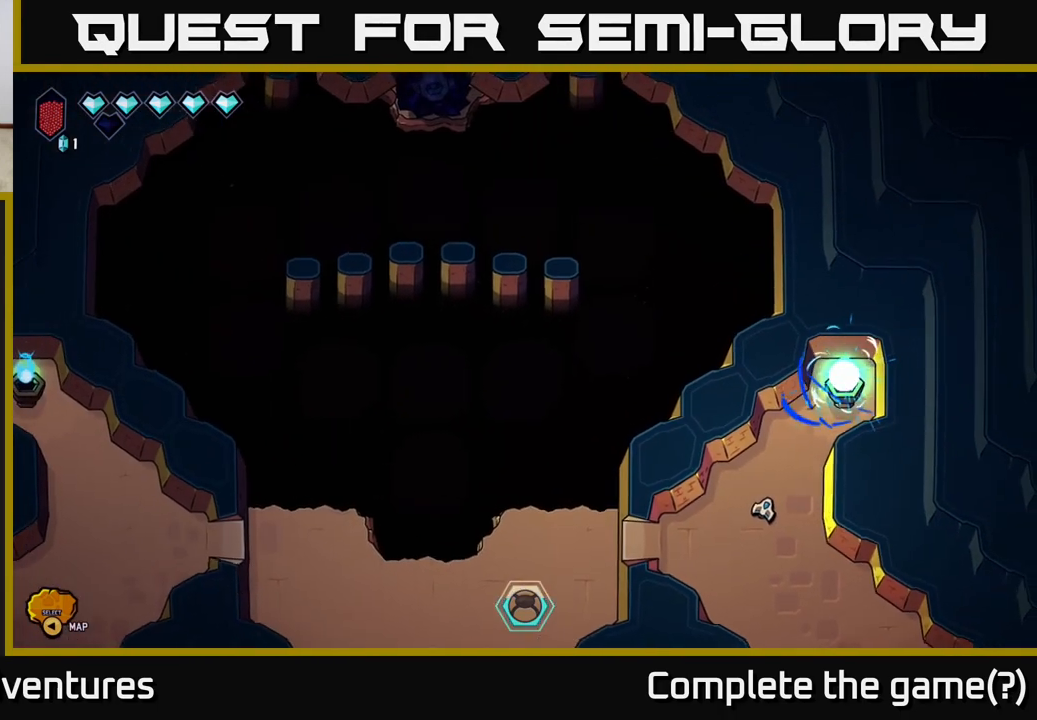
{"buttons": [], "left_stick": "center", "right_stick": "center", "events": [[467, "left_stick", "center"]]}
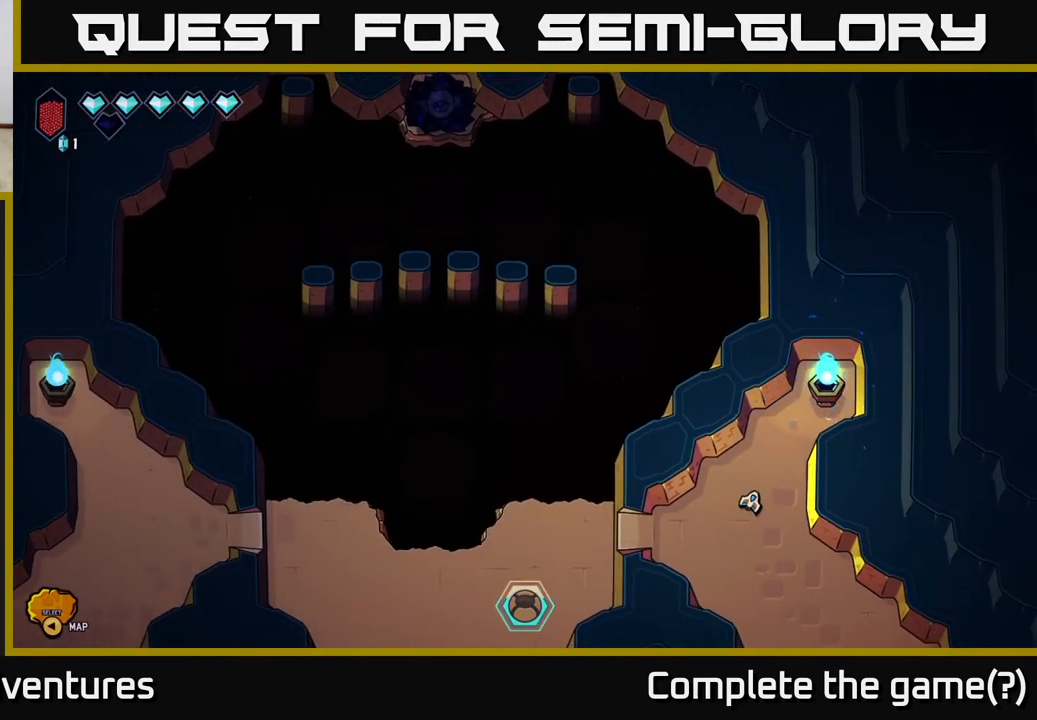
{"buttons": [], "left_stick": "center", "right_stick": "center", "events": []}
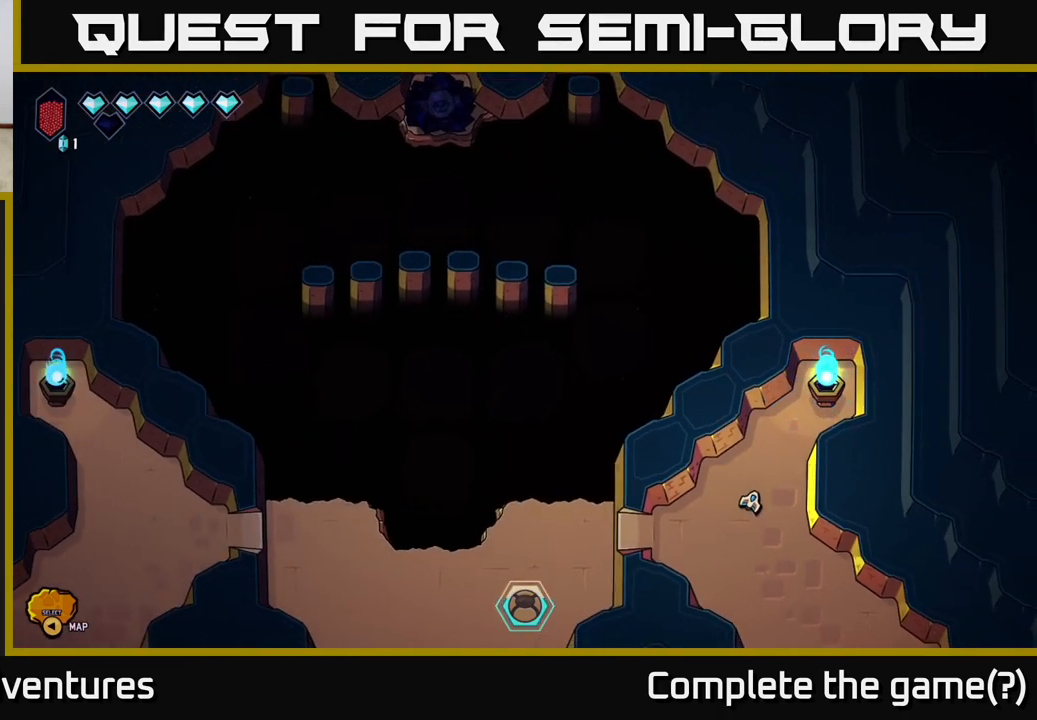
{"buttons": [], "left_stick": "center", "right_stick": "center", "events": []}
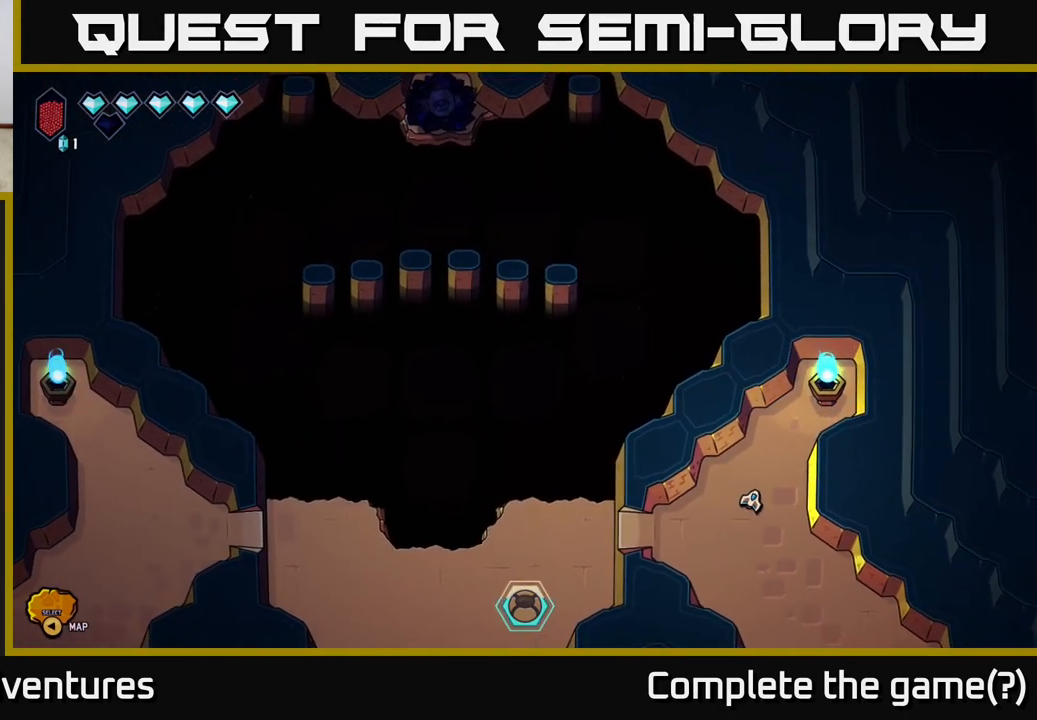
{"buttons": [], "left_stick": "center", "right_stick": "center", "events": []}
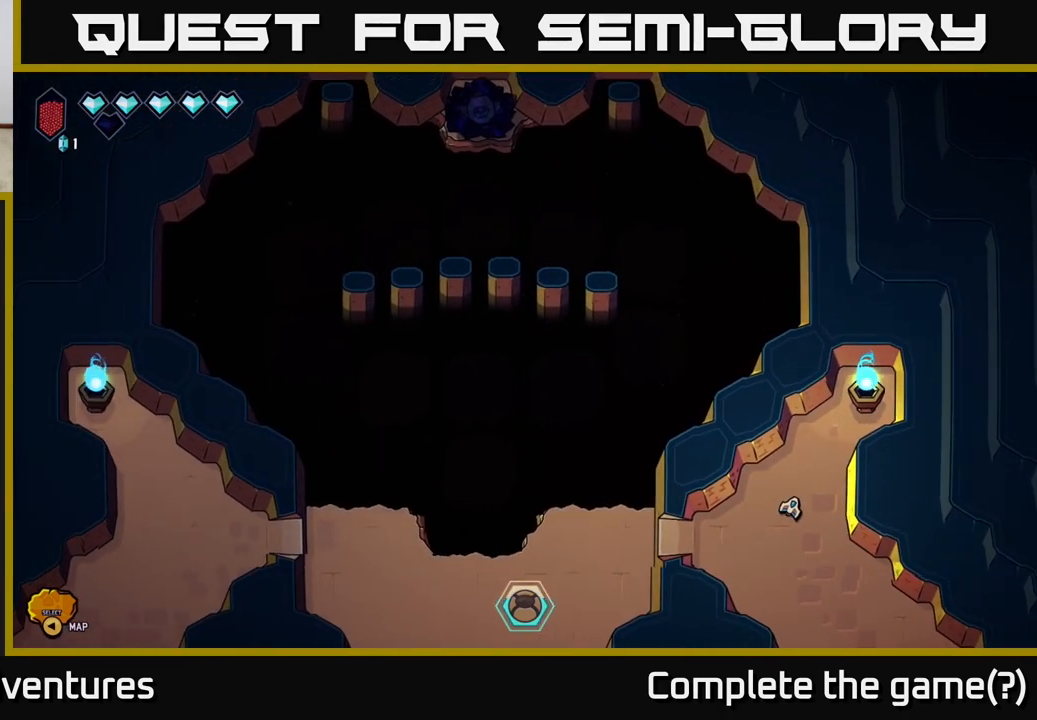
{"buttons": [], "left_stick": "center", "right_stick": "center", "events": [[100, "left_stick", "down-left"], [400, "left_stick", "center"]]}
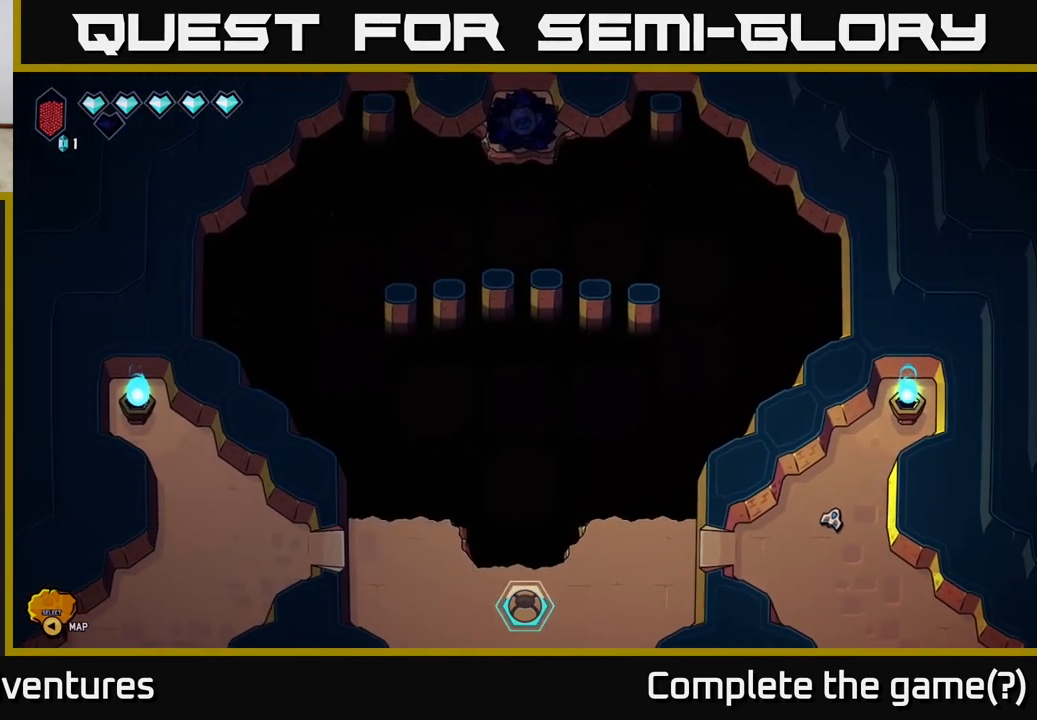
{"buttons": [], "left_stick": "center", "right_stick": "center", "events": [[100, "left_stick", "down-left"], [417, "left_stick", "center"]]}
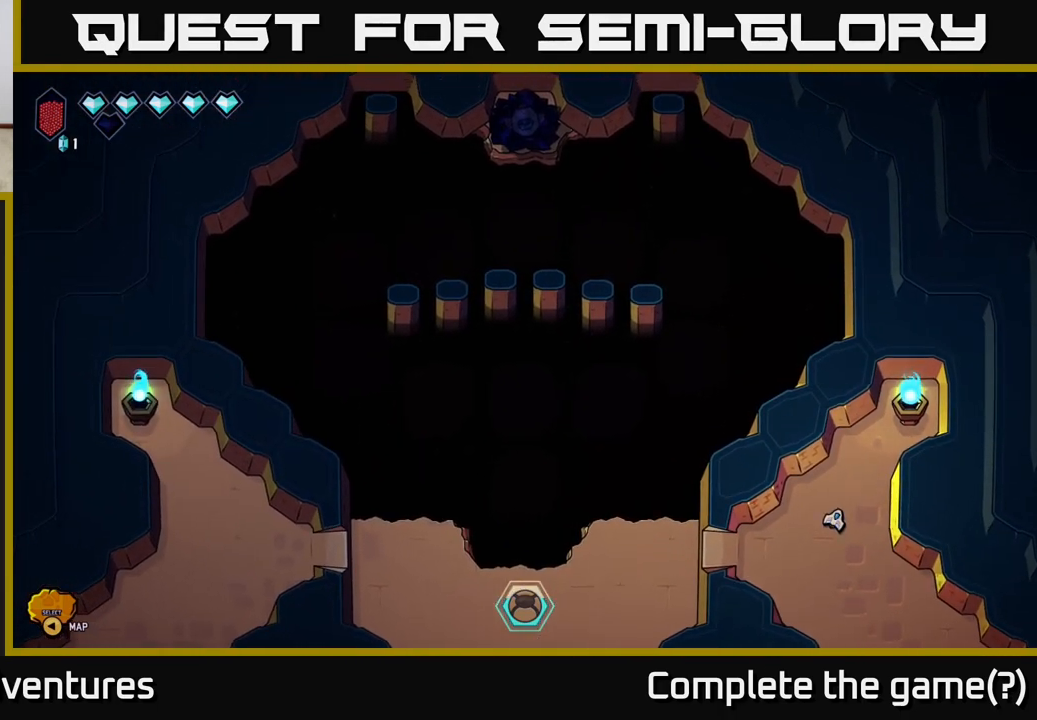
{"buttons": [], "left_stick": "center", "right_stick": "center", "events": [[183, "left_stick", "down-left"], [467, "left_stick", "center"]]}
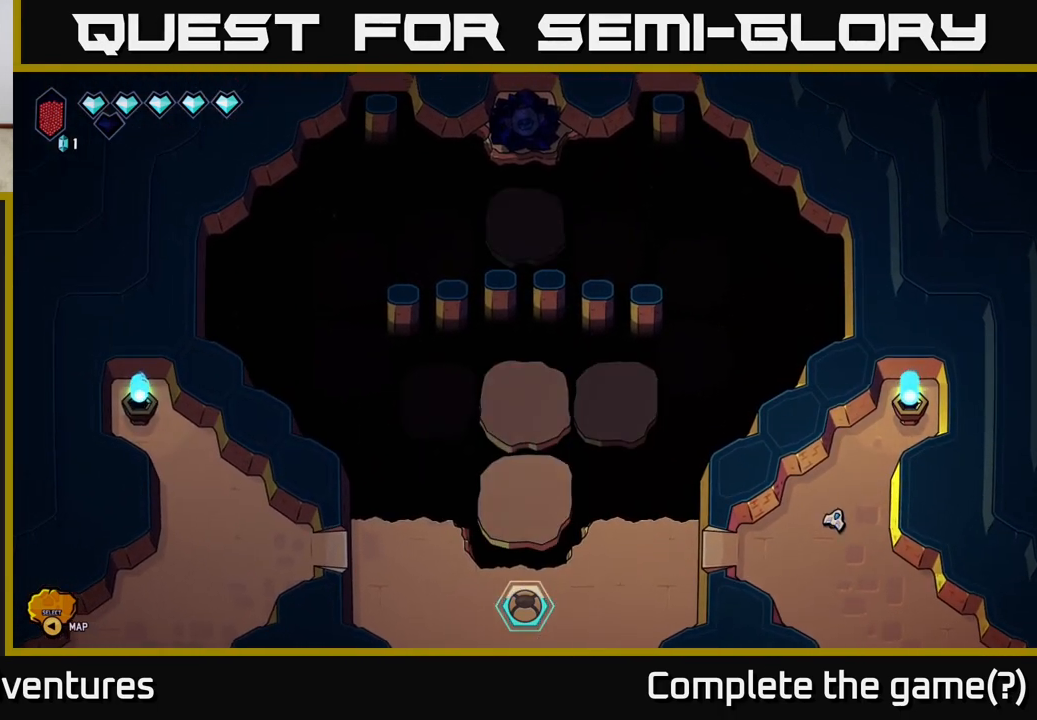
{"buttons": [], "left_stick": "down-left", "right_stick": "center", "events": [[167, "left_stick", "down-left"]]}
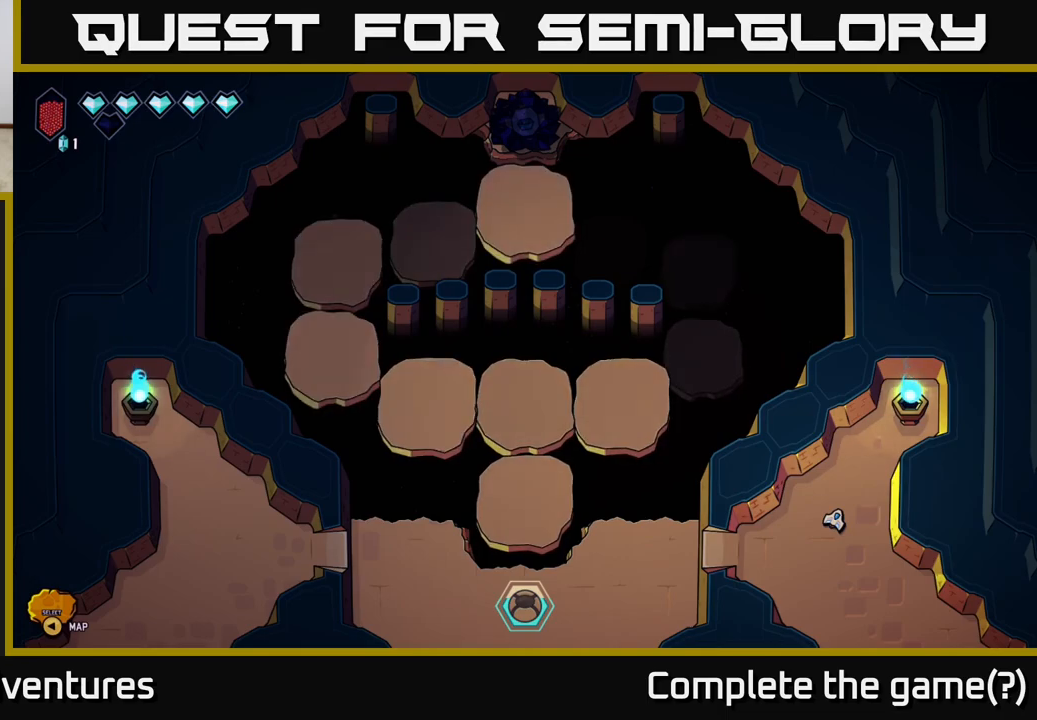
{"buttons": [], "left_stick": "down-left", "right_stick": "center", "events": [[283, "left_stick", "center"], [467, "left_stick", "down-left"]]}
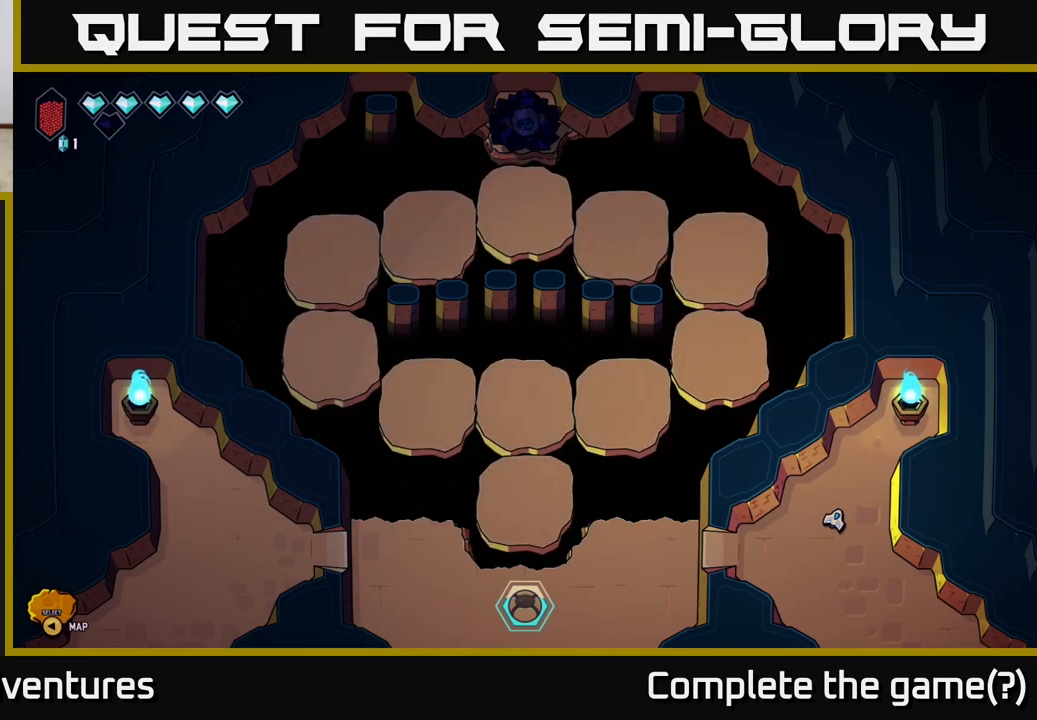
{"buttons": [], "left_stick": "down-left", "right_stick": "center", "events": [[233, "left_stick", "center"], [317, "left_stick", "down-left"]]}
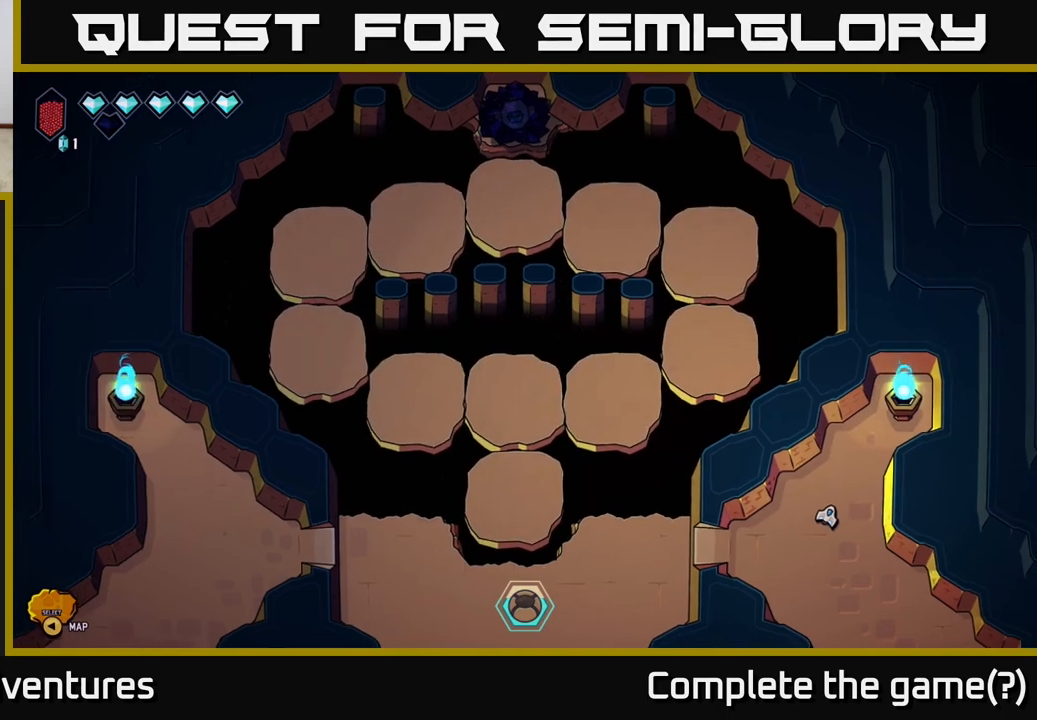
{"buttons": [], "left_stick": "down-left", "right_stick": "center", "events": []}
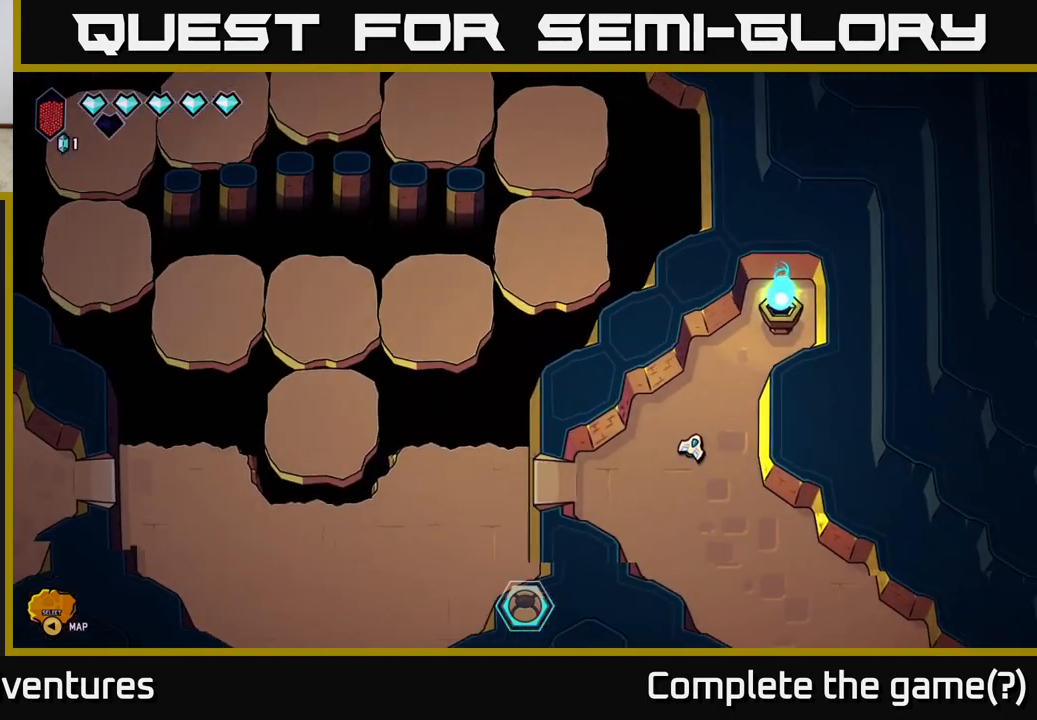
{"buttons": [], "left_stick": "down-left", "right_stick": "center", "events": []}
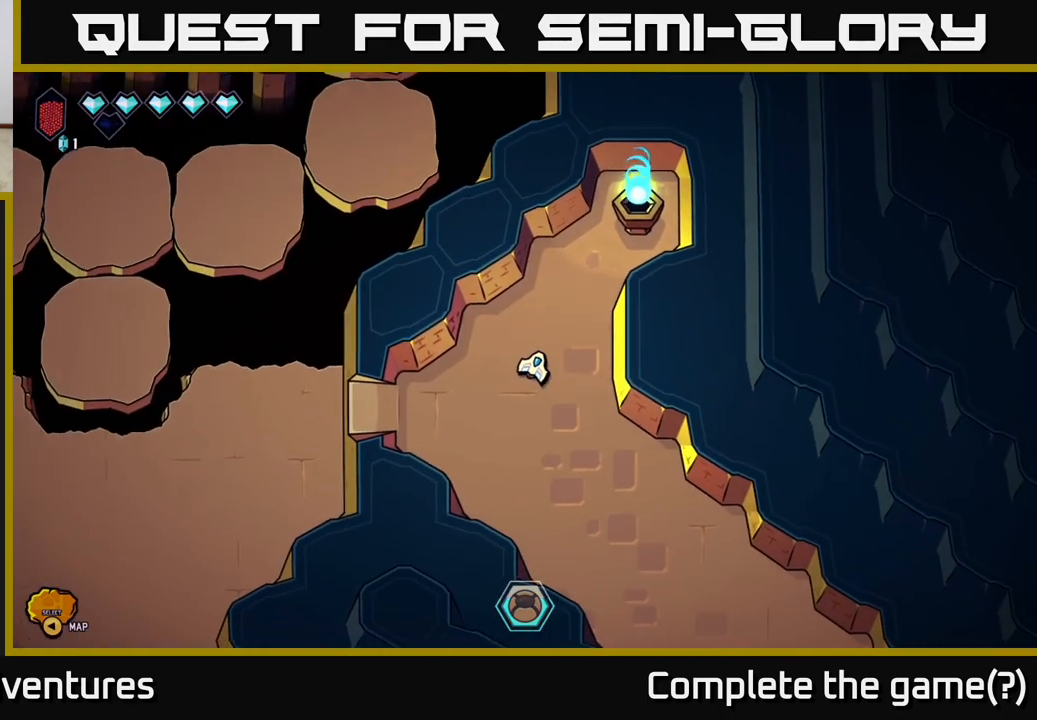
{"buttons": [], "left_stick": "down-left", "right_stick": "center", "events": []}
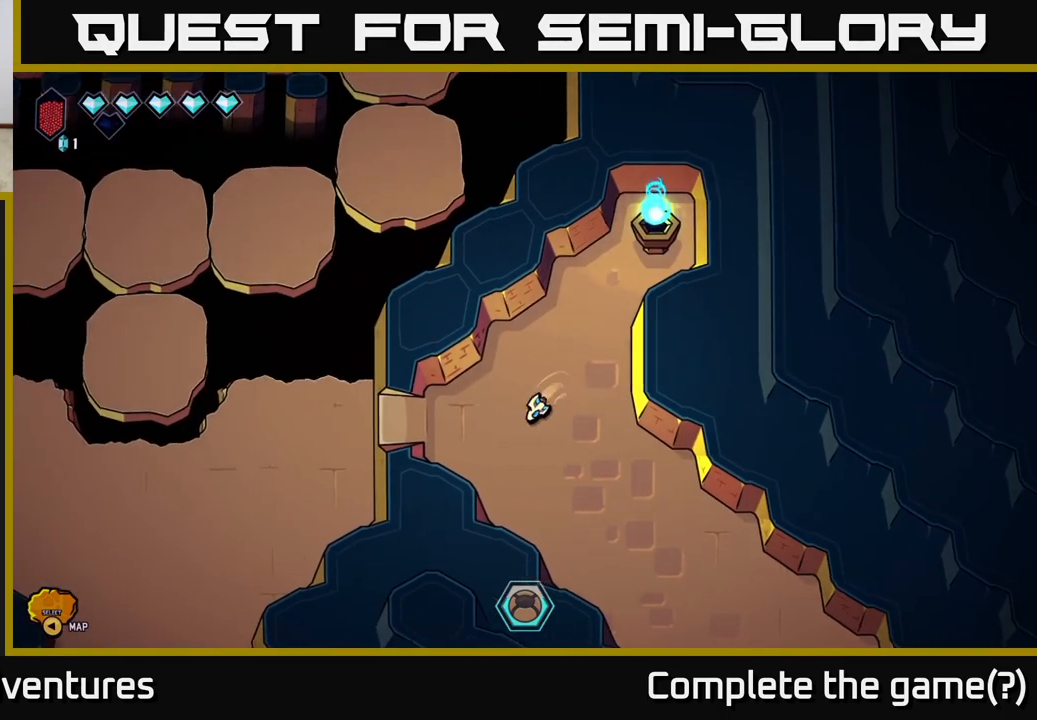
{"buttons": [], "left_stick": "up-left", "right_stick": "center", "events": [[50, "left_stick", "left"], [400, "left_stick", "up-left"]]}
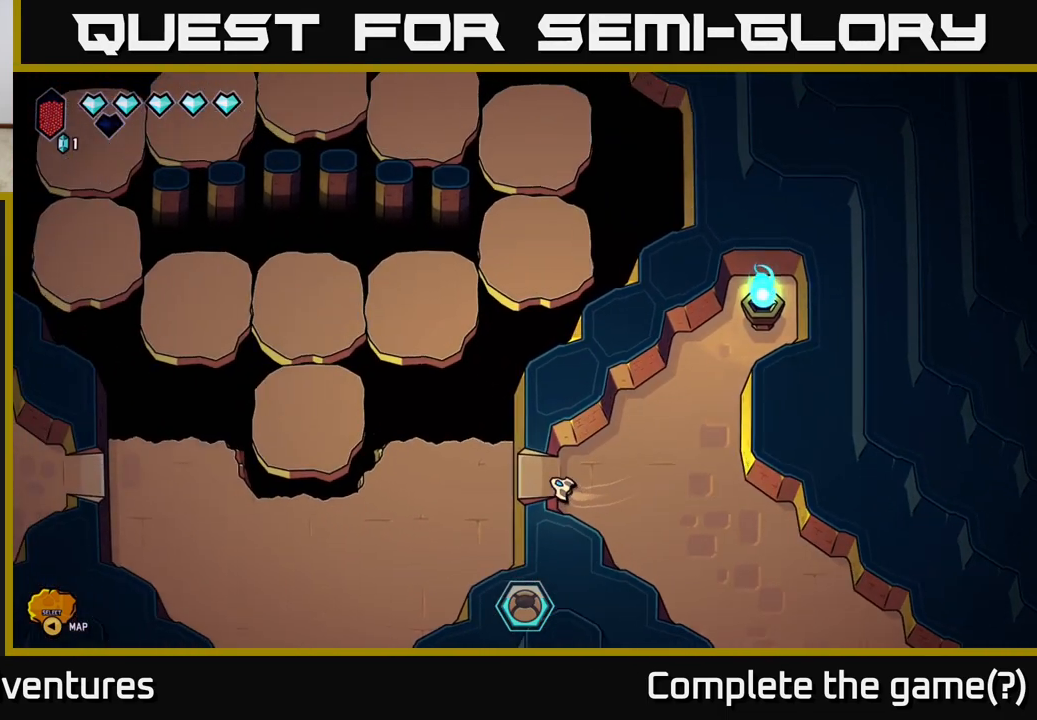
{"buttons": [], "left_stick": "left", "right_stick": "center", "events": [[17, "left_stick", "left"]]}
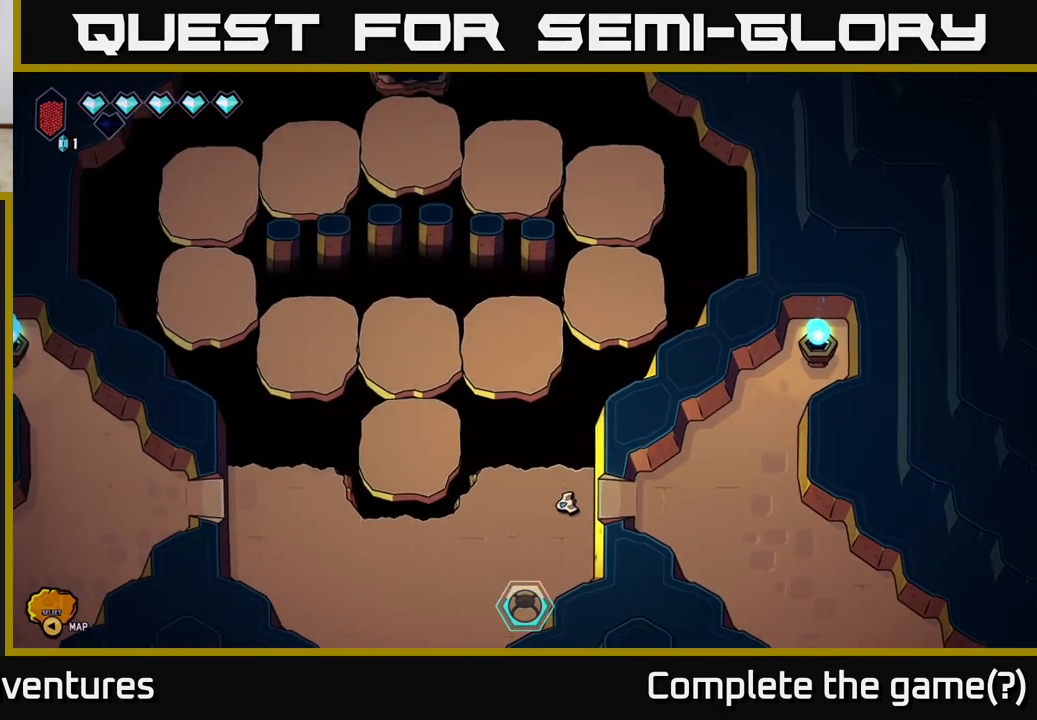
{"buttons": [], "left_stick": "left", "right_stick": "center", "events": []}
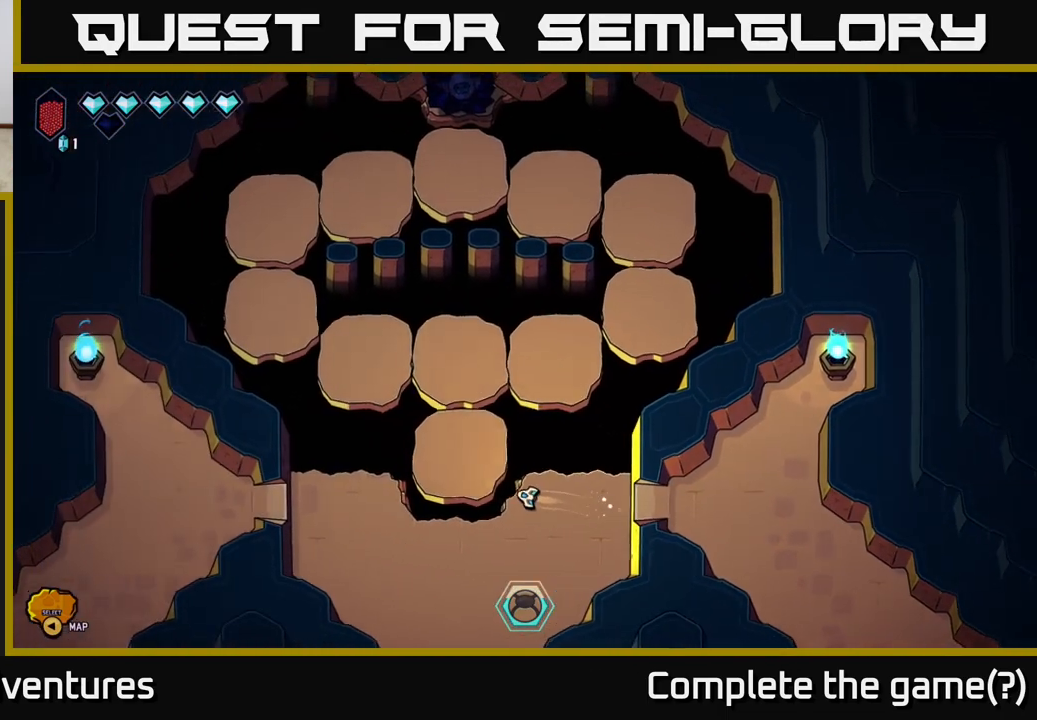
{"buttons": [], "left_stick": "up", "right_stick": "center", "events": [[133, "left_stick", "up-left"], [400, "left_stick", "up"]]}
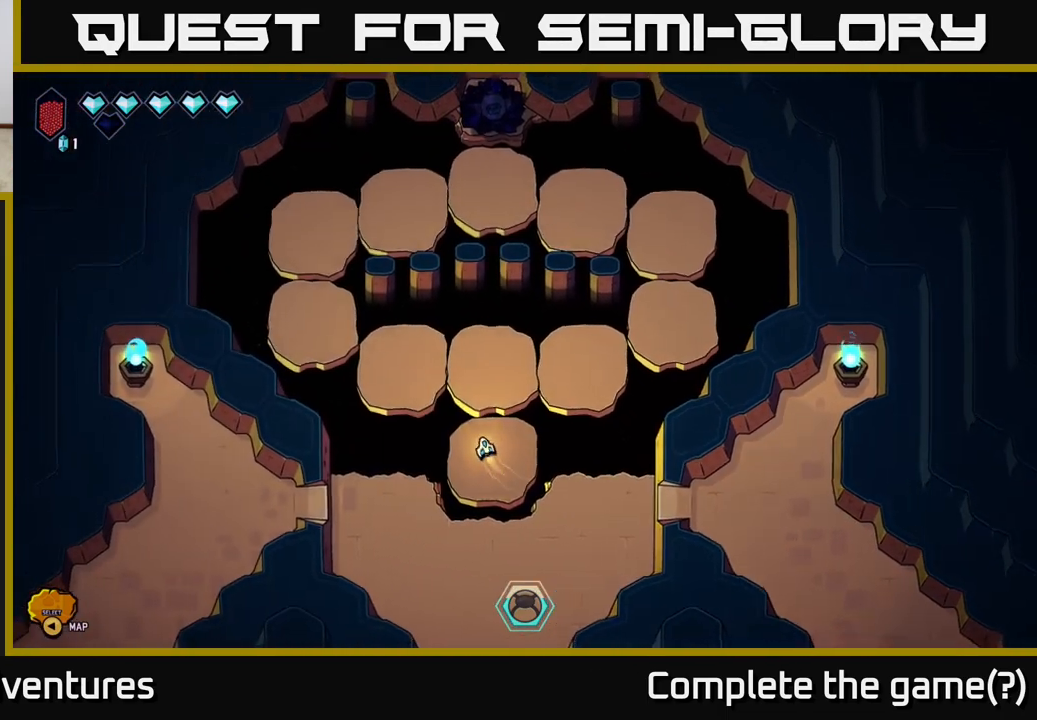
{"buttons": [], "left_stick": "left", "right_stick": "center", "events": [[83, "left_stick", "up-left"], [267, "left_stick", "left"]]}
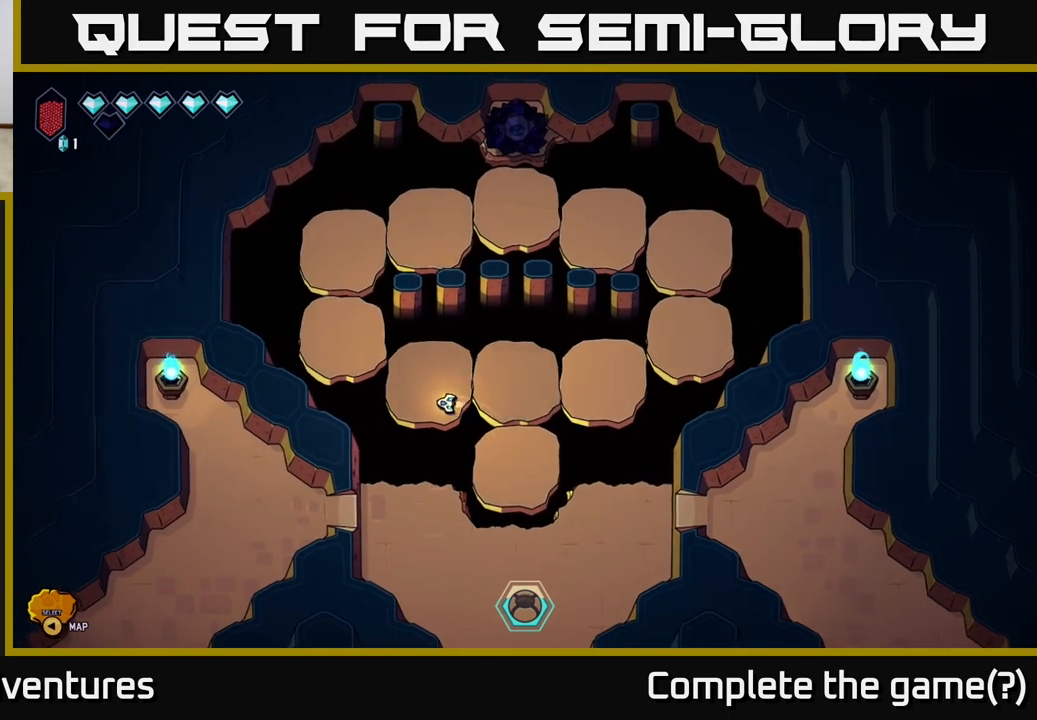
{"buttons": [], "left_stick": "up-left", "right_stick": "center", "events": [[83, "left_stick", "up-left"]]}
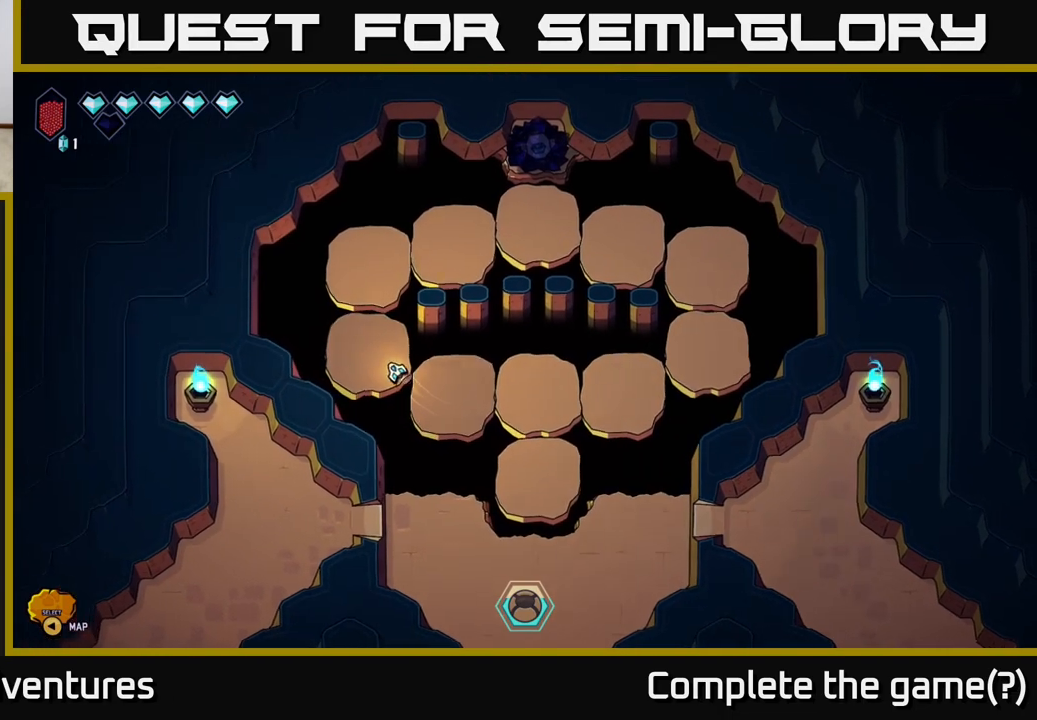
{"buttons": [], "left_stick": "up-right", "right_stick": "center", "events": [[133, "left_stick", "up"], [283, "left_stick", "up-right"]]}
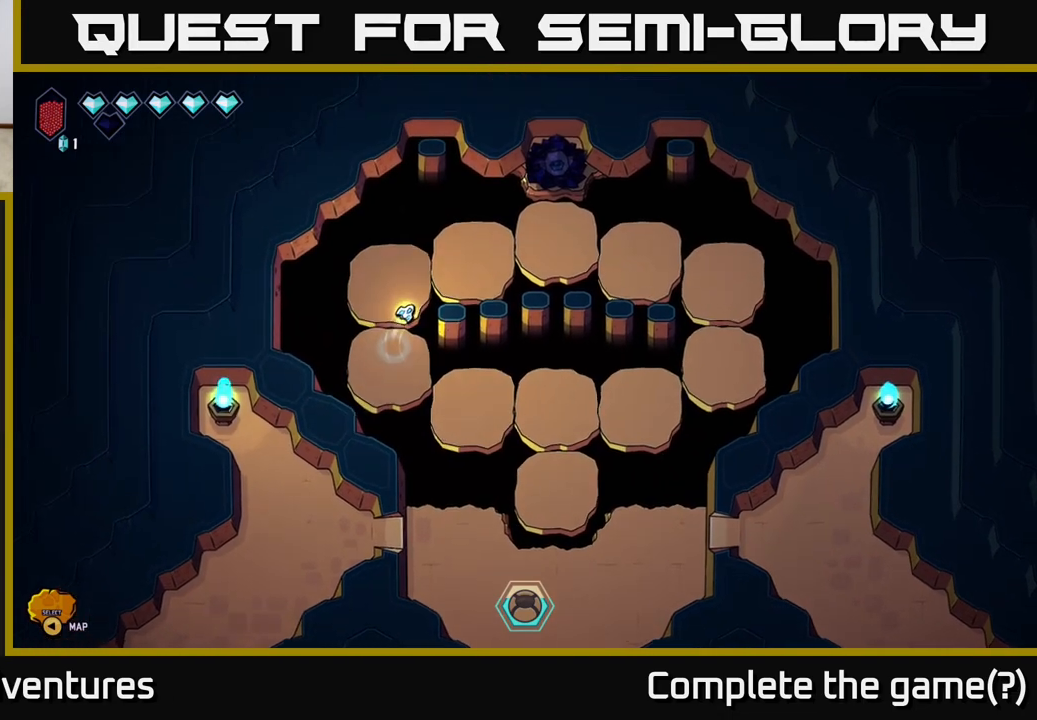
{"buttons": [], "left_stick": "right", "right_stick": "up-right", "events": [[200, "right_stick", "up-right"], [350, "left_stick", "right"]]}